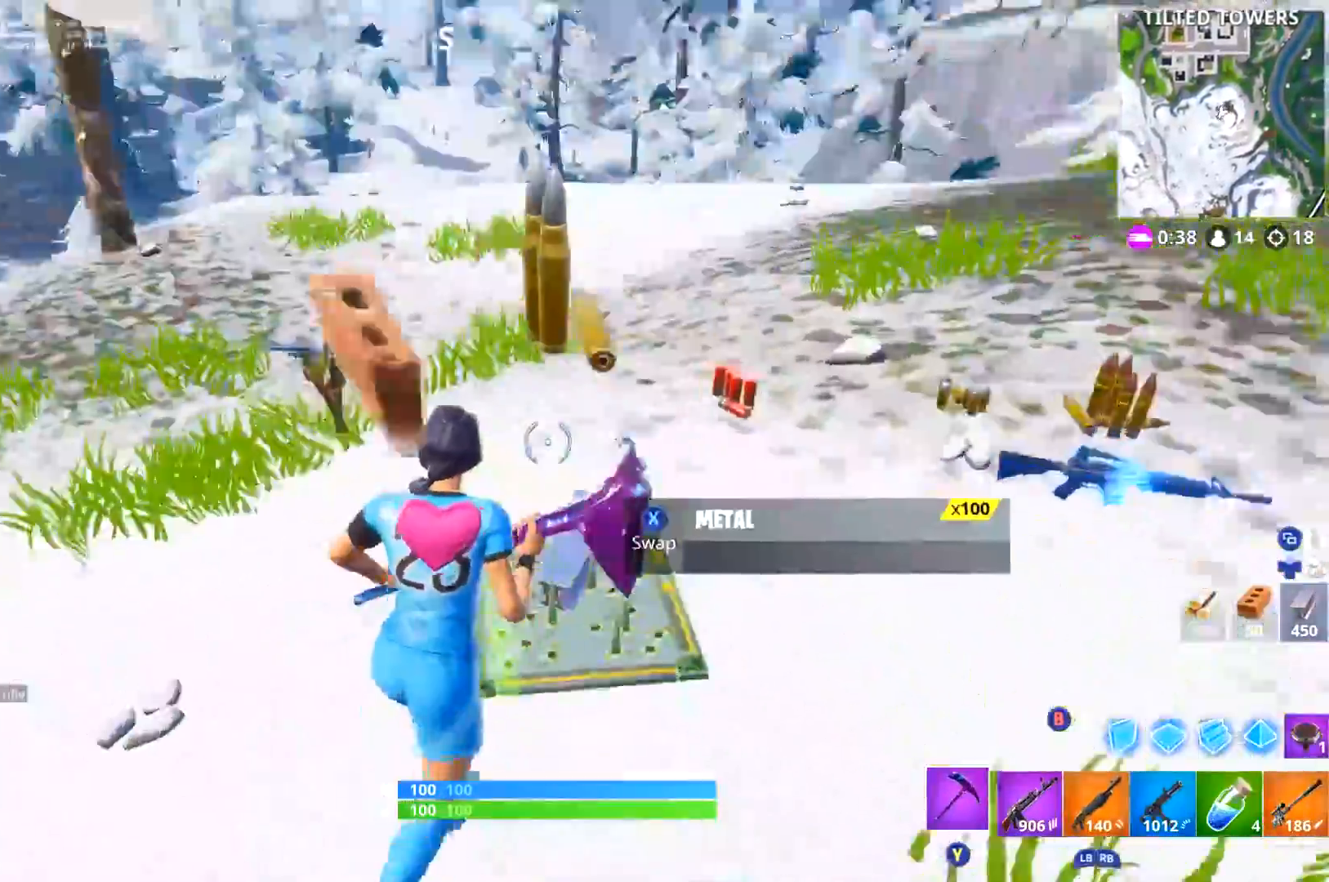
Gameplay with a controller (Xbox layout); each line is a JSON object with the inputs held at the frame after it. "events" lists button and stick changes between this image and that frame as [ms after this image, input, new state], when the widget could be followed in between. Not read: SHARE.
{"buttons": ["R1"], "left_stick": "up-left", "right_stick": "right", "events": [[66, "L3", "up"], [83, "left_stick", "up-left"], [116, "right_stick", "center"], [367, "right_stick", "right"], [483, "R1", "down"]]}
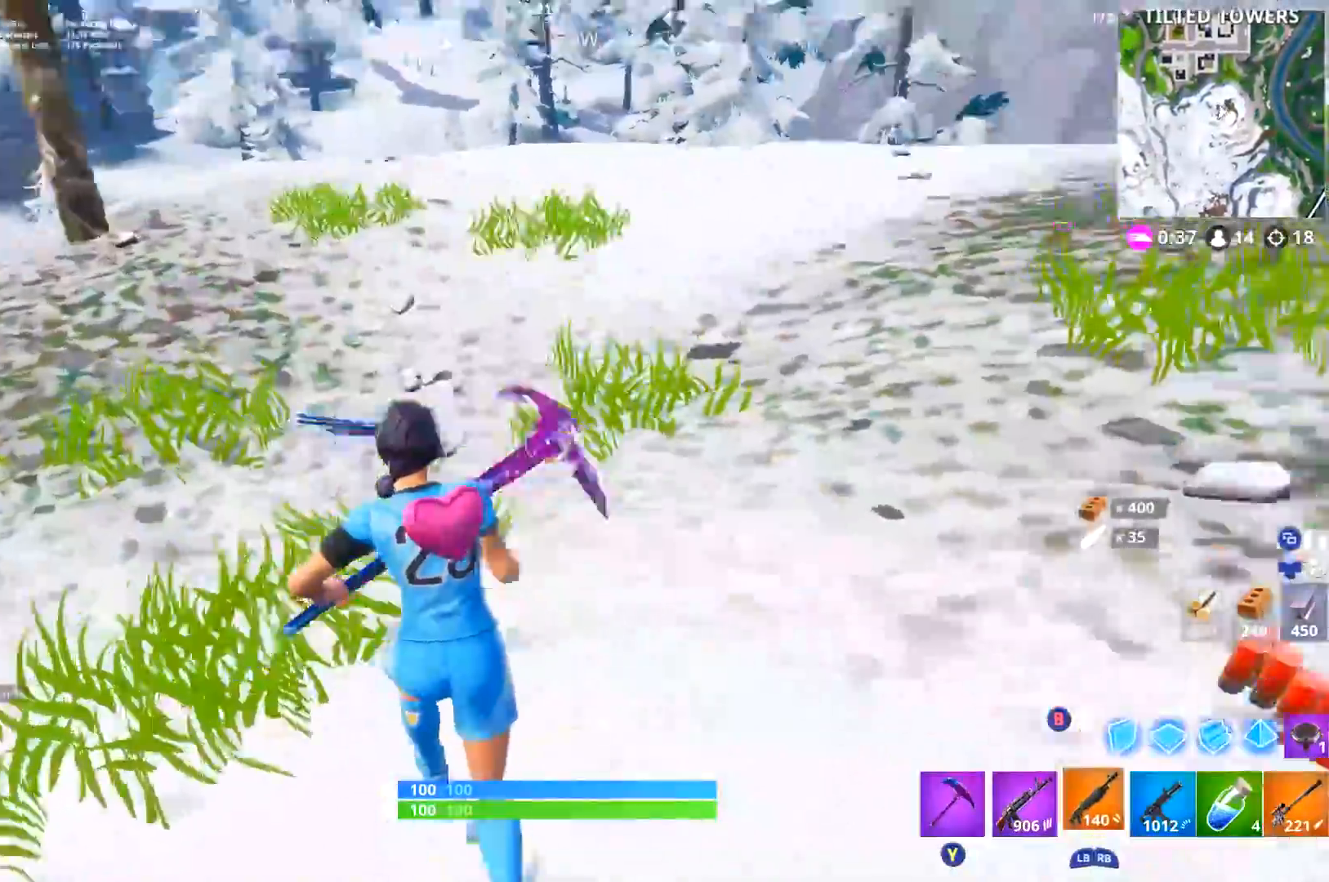
{"buttons": [], "left_stick": "up", "right_stick": "center", "events": [[17, "left_stick", "up-right"], [50, "R1", "up"], [67, "left_stick", "right"], [100, "R1", "down"], [217, "R1", "up"], [317, "left_stick", "up"], [317, "right_stick", "center"], [434, "X", "down"], [467, "X", "up"]]}
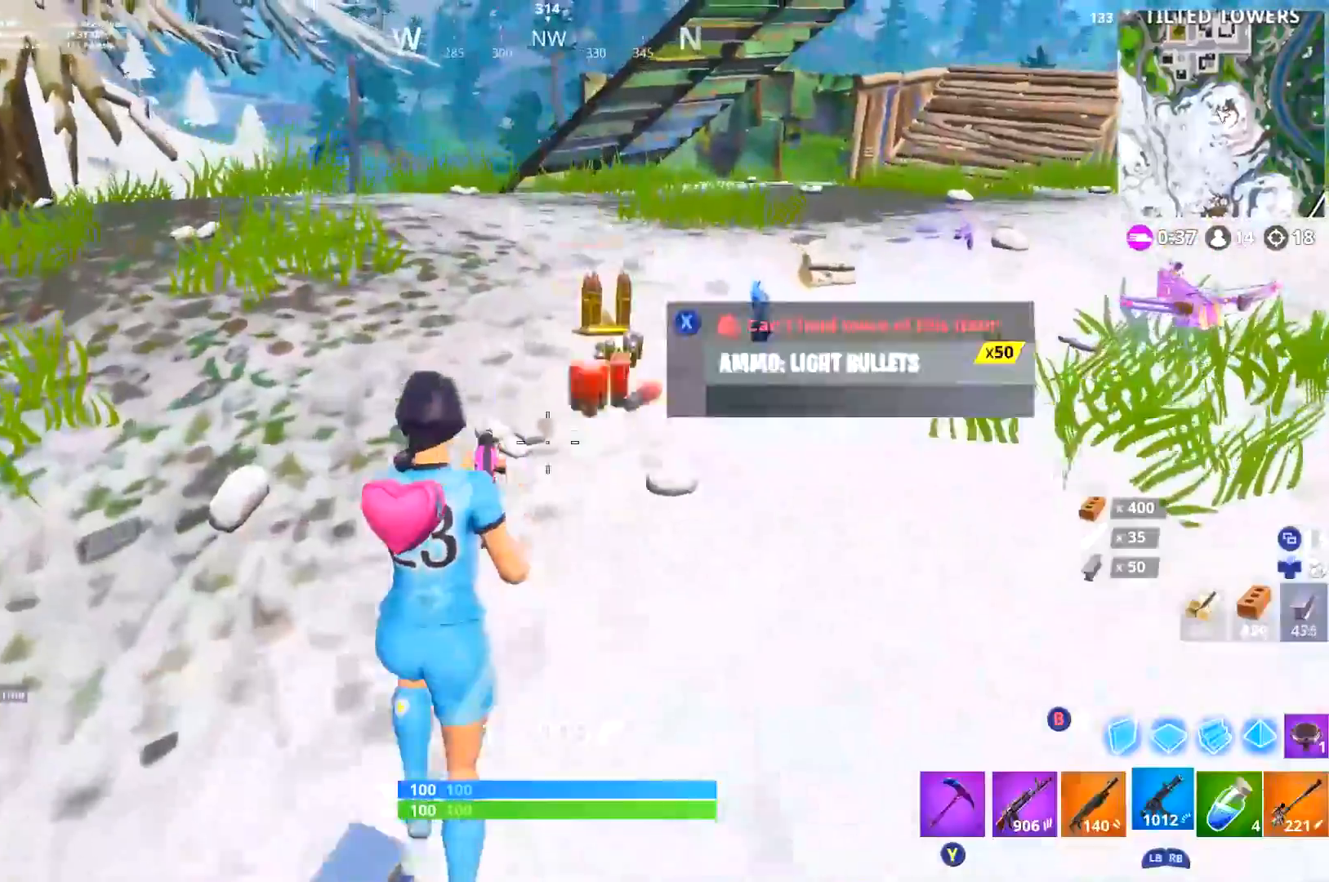
{"buttons": [], "left_stick": "up", "right_stick": "right", "events": [[50, "X", "down"], [50, "left_stick", "up-right"], [116, "X", "up"], [283, "right_stick", "right"], [367, "left_stick", "up"]]}
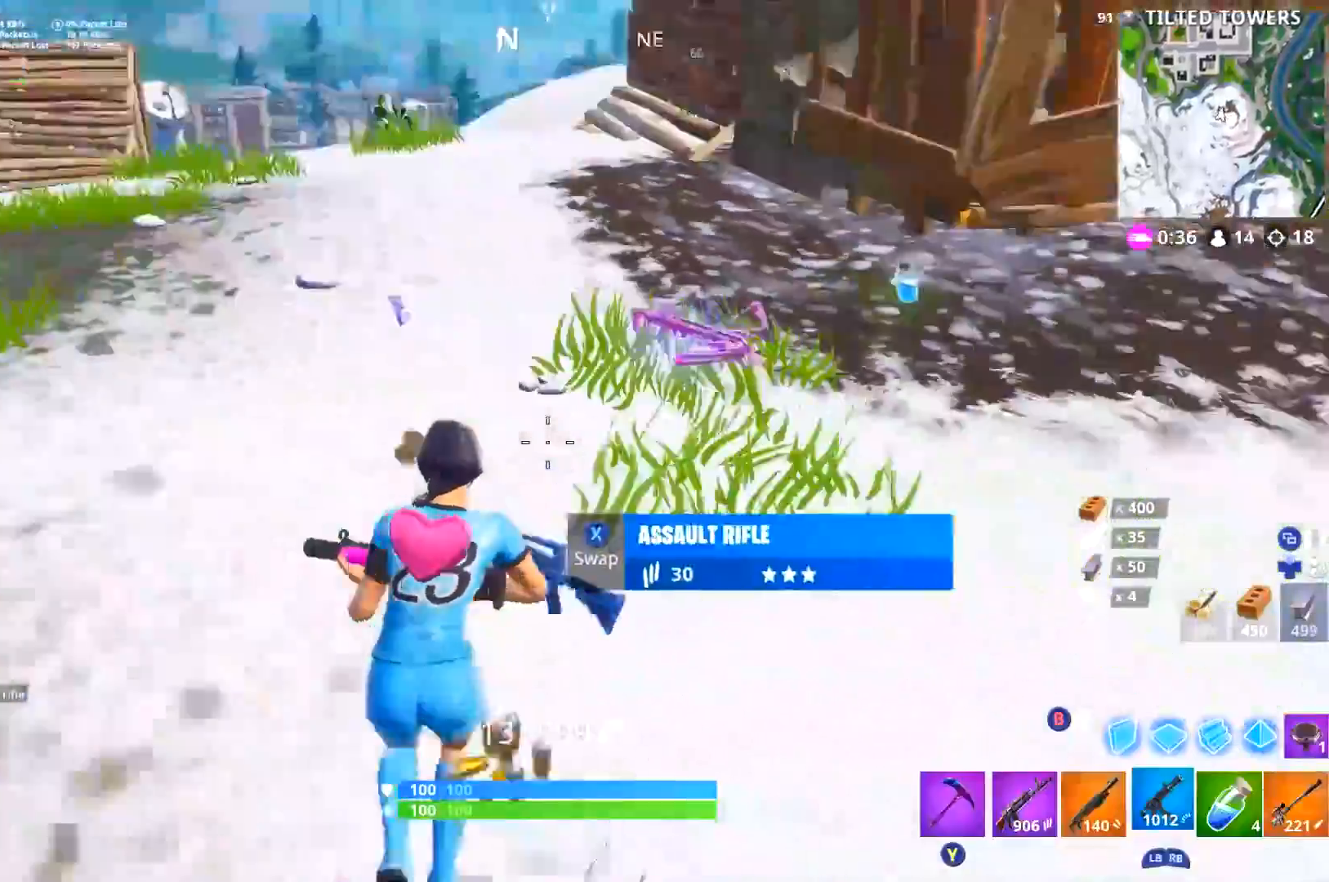
{"buttons": ["DPAD_RIGHT"], "left_stick": "down-right", "right_stick": "right", "events": [[34, "right_stick", "center"], [117, "L3", "down"], [234, "L3", "up"], [300, "left_stick", "up-right"], [334, "right_stick", "right"], [467, "DPAD_RIGHT", "down"], [484, "left_stick", "down-right"]]}